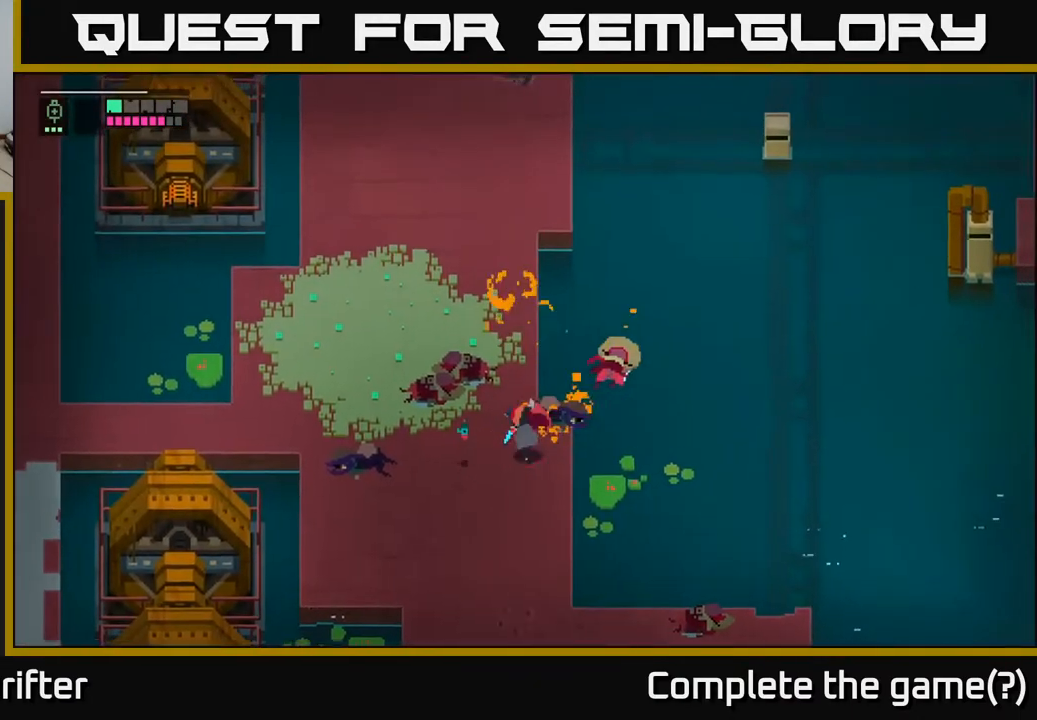
Gameplay with a controller (Xbox layout); each line is a JSON object with the inputs held at the frame after it. "events" lists button and stick changes between this image and that frame as [ms after this image, input, new state], when the widget could be followed in between.
{"buttons": [], "left_stick": "down", "right_stick": "center", "events": [[283, "left_stick", "down"], [417, "L1", "down"], [500, "L1", "up"]]}
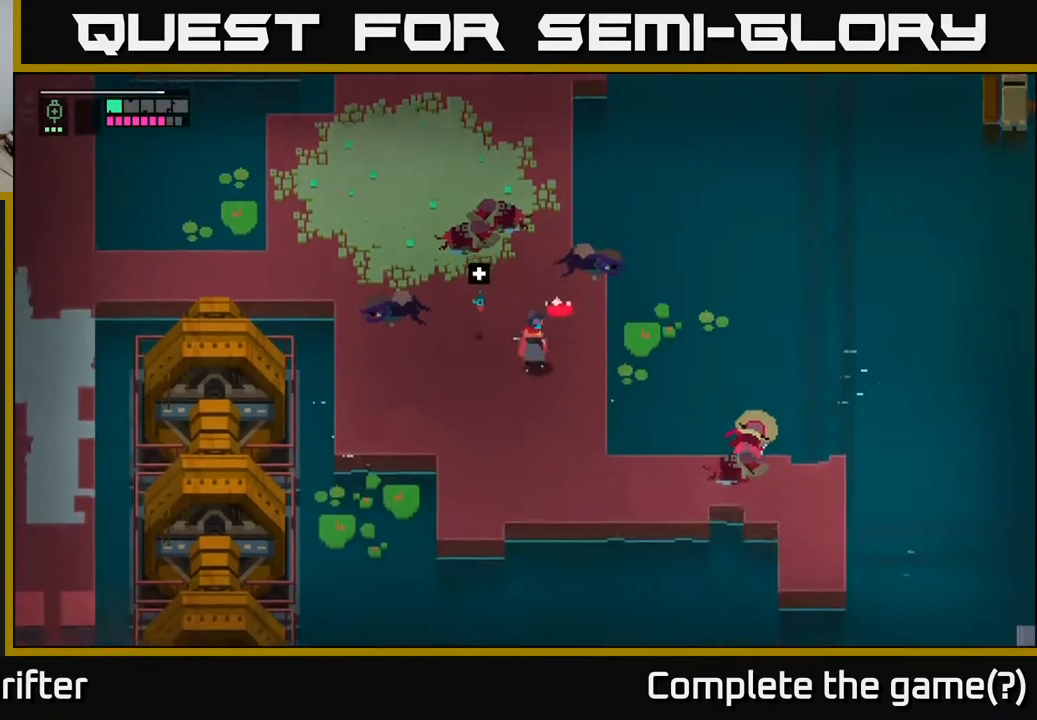
{"buttons": [], "left_stick": "down", "right_stick": "center", "events": [[83, "left_stick", "center"], [433, "left_stick", "down"]]}
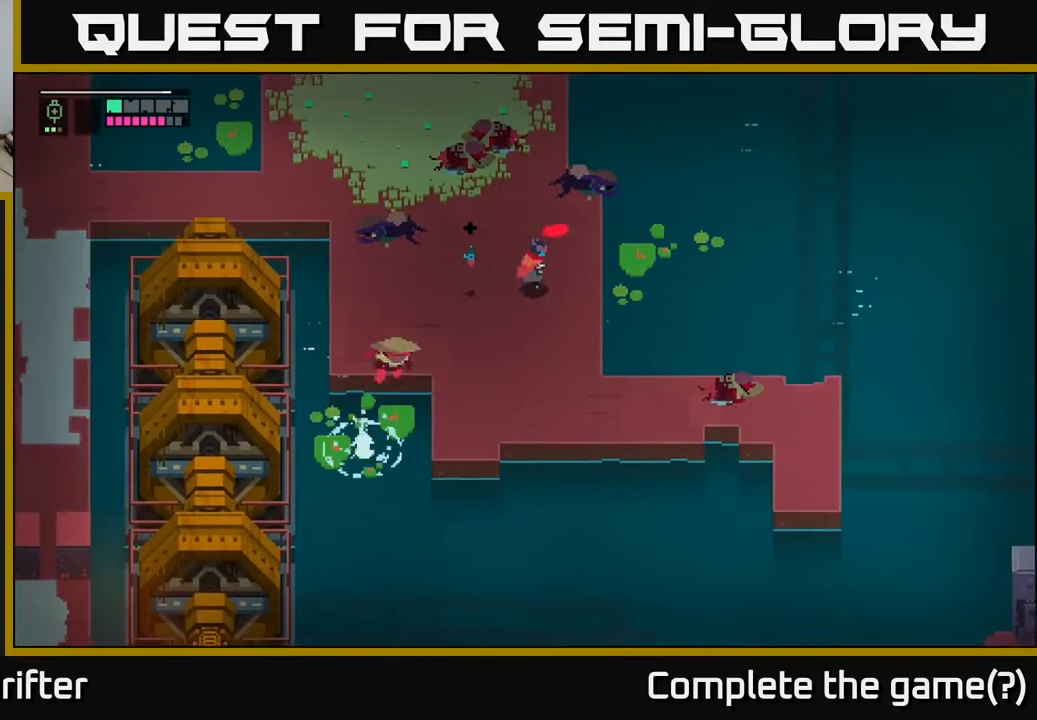
{"buttons": ["X"], "left_stick": "down-left", "right_stick": "center", "events": [[467, "X", "down"], [467, "left_stick", "down-left"]]}
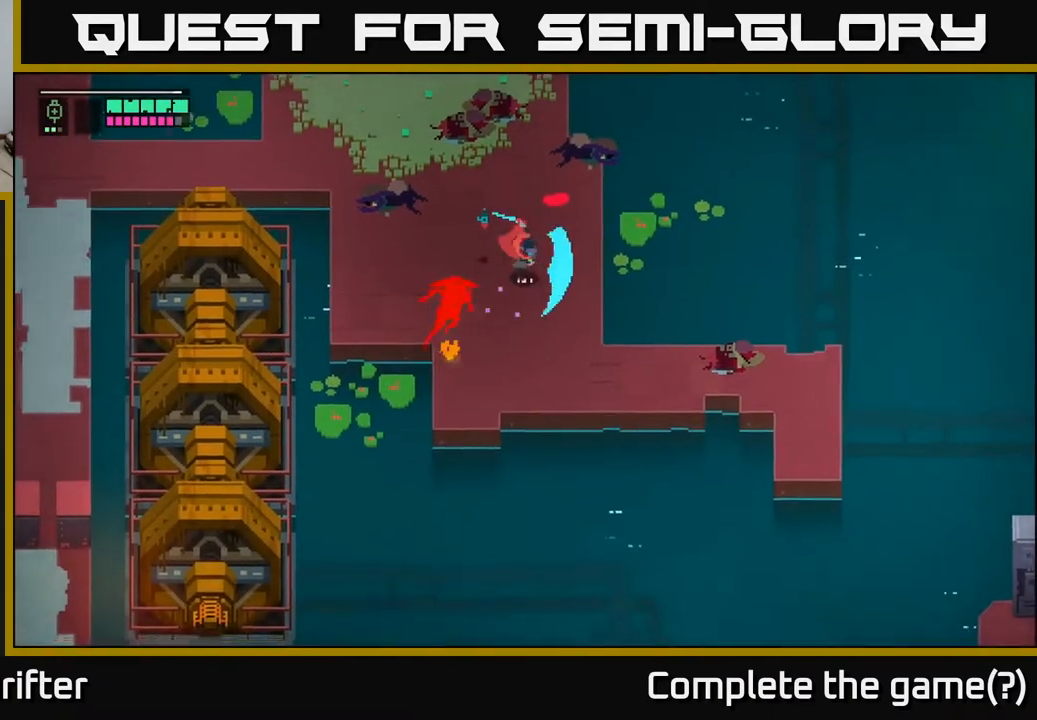
{"buttons": [], "left_stick": "down-left", "right_stick": "center", "events": [[100, "X", "up"], [267, "X", "down"], [433, "X", "up"]]}
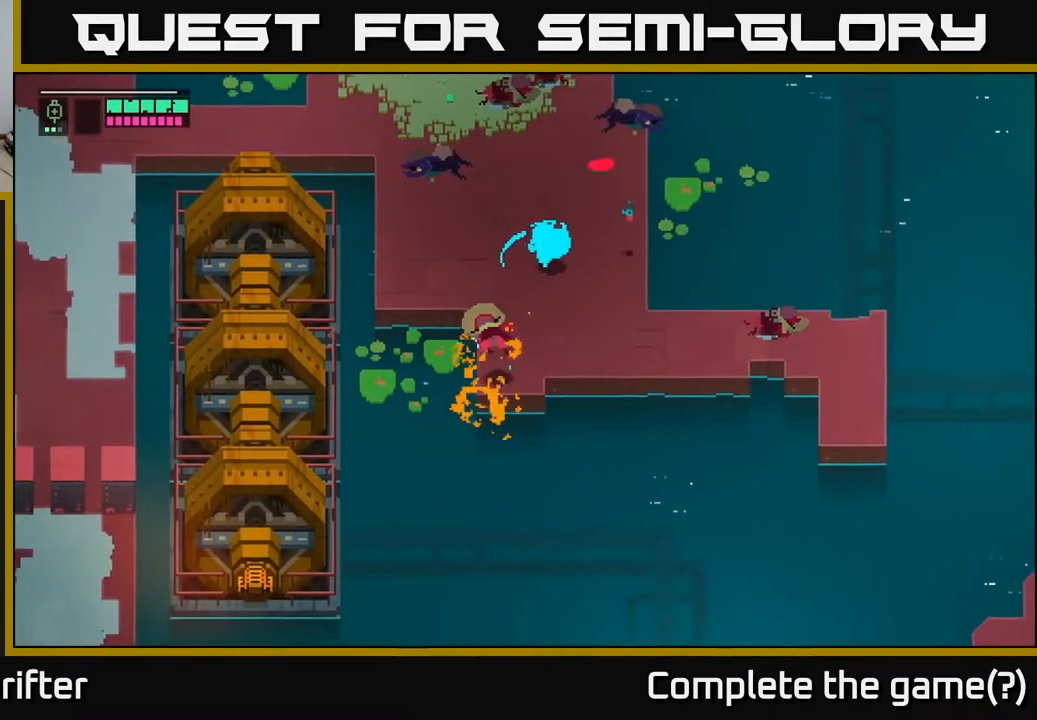
{"buttons": [], "left_stick": "down-right", "right_stick": "center", "events": [[50, "left_stick", "down-right"]]}
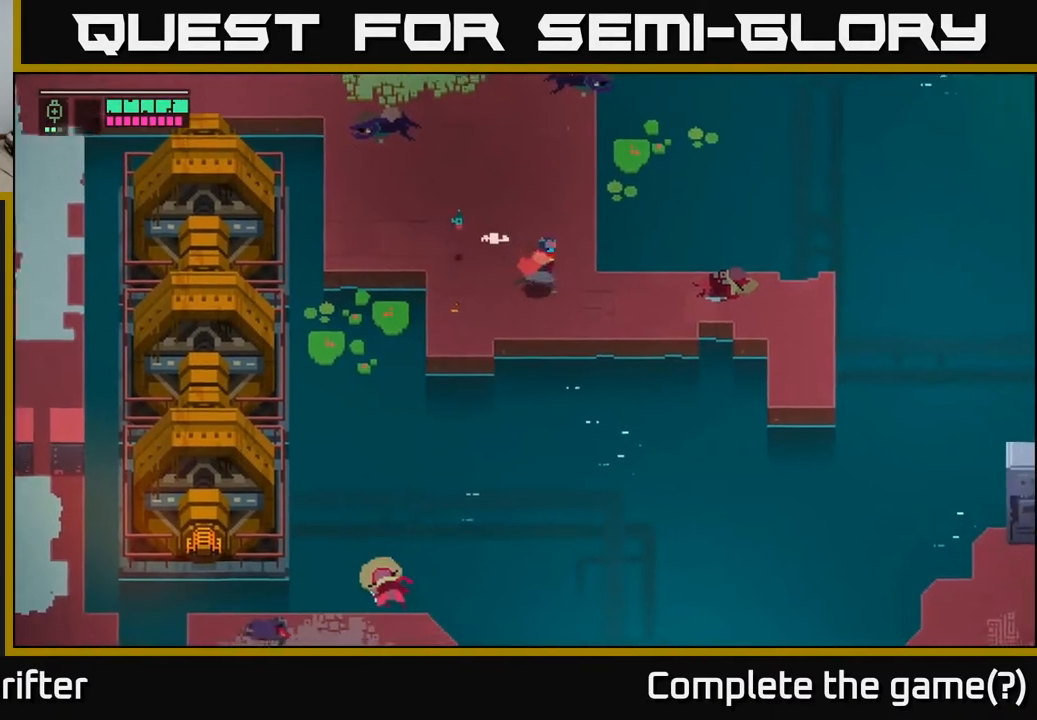
{"buttons": ["L2"], "left_stick": "up-left", "right_stick": "center", "events": [[83, "left_stick", "up-right"], [250, "left_stick", "up-left"], [433, "L2", "down"]]}
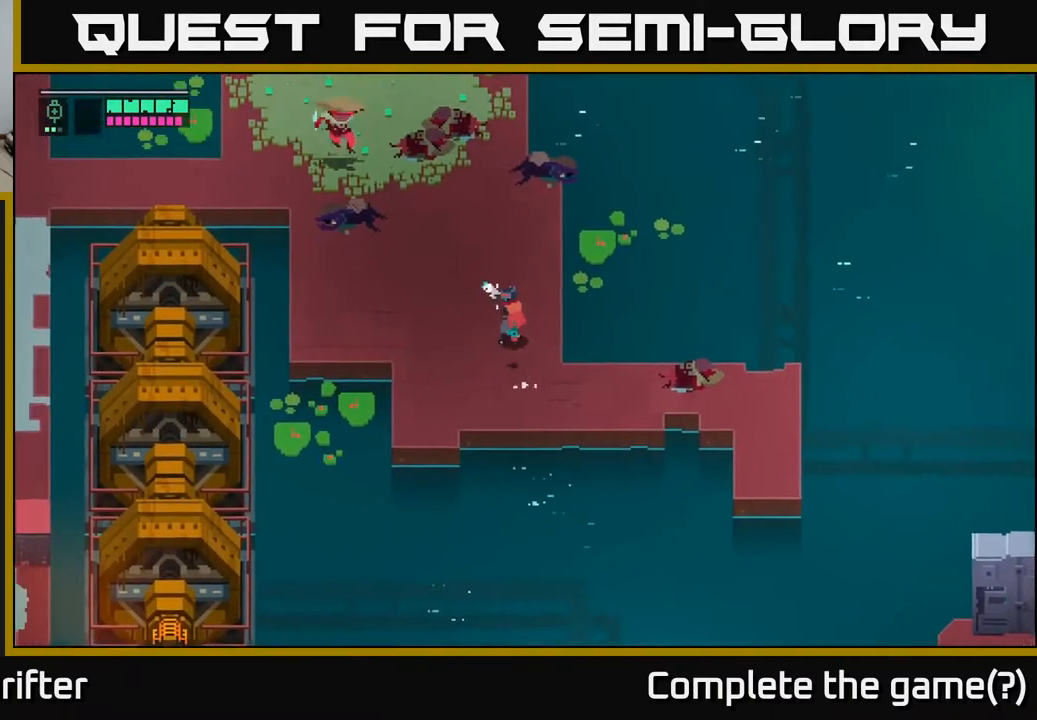
{"buttons": ["L2", "R2"], "left_stick": "up-left", "right_stick": "center", "events": [[67, "R2", "down"], [183, "R2", "up"], [383, "R2", "down"]]}
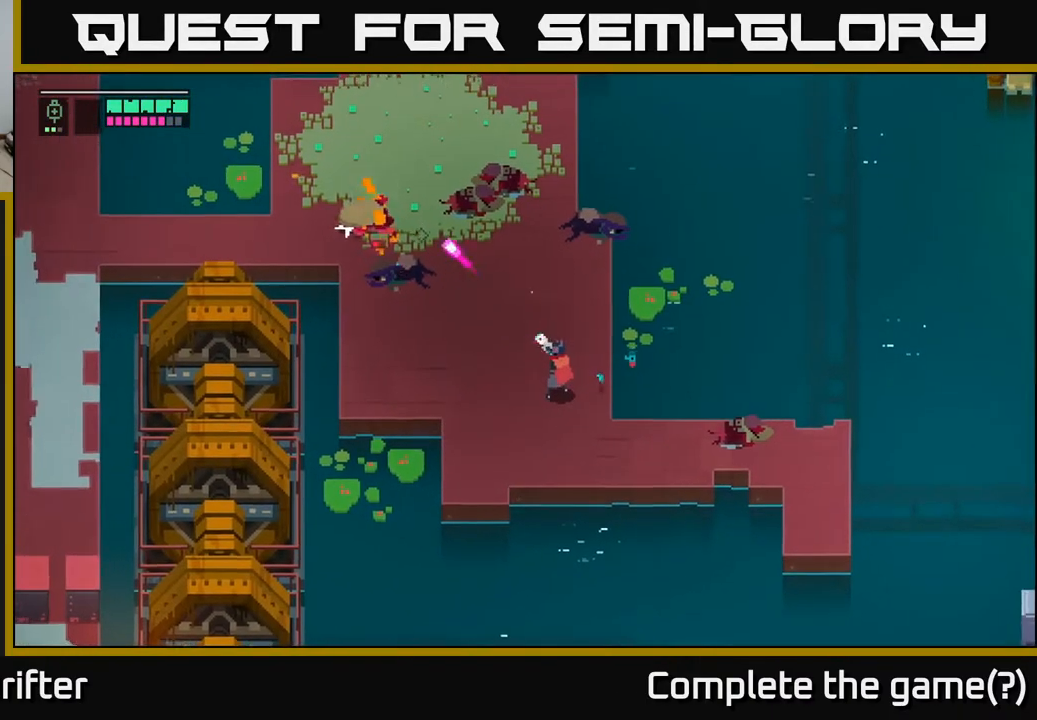
{"buttons": [], "left_stick": "up-left", "right_stick": "center", "events": [[17, "R2", "up"], [317, "L2", "up"]]}
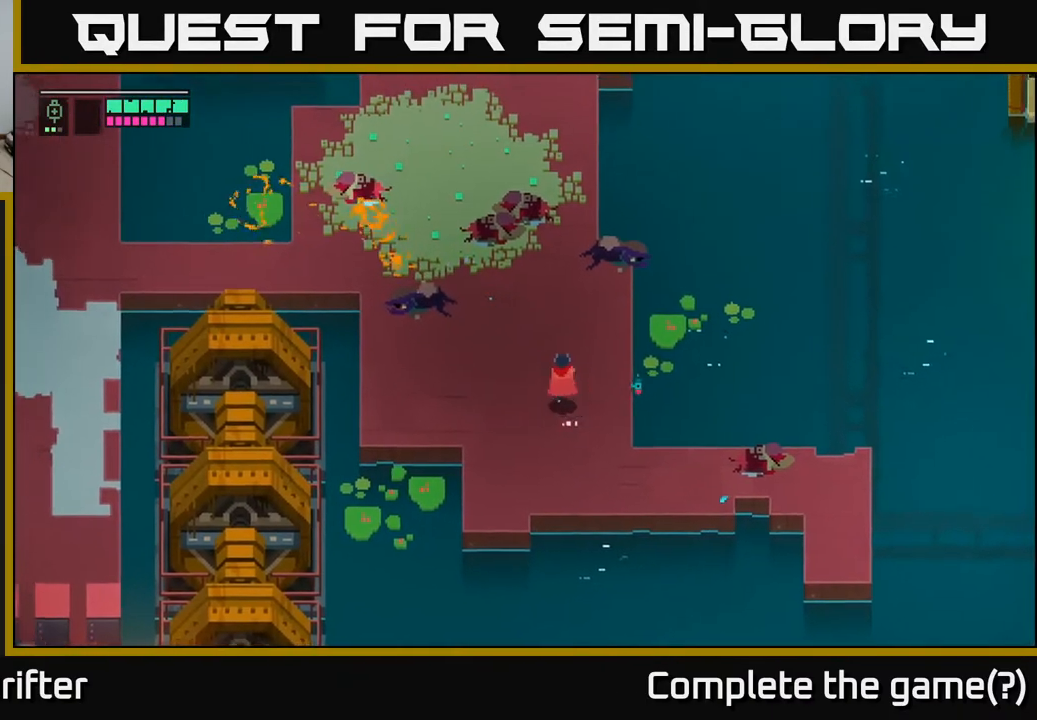
{"buttons": [], "left_stick": "up", "right_stick": "center", "events": [[217, "left_stick", "up"]]}
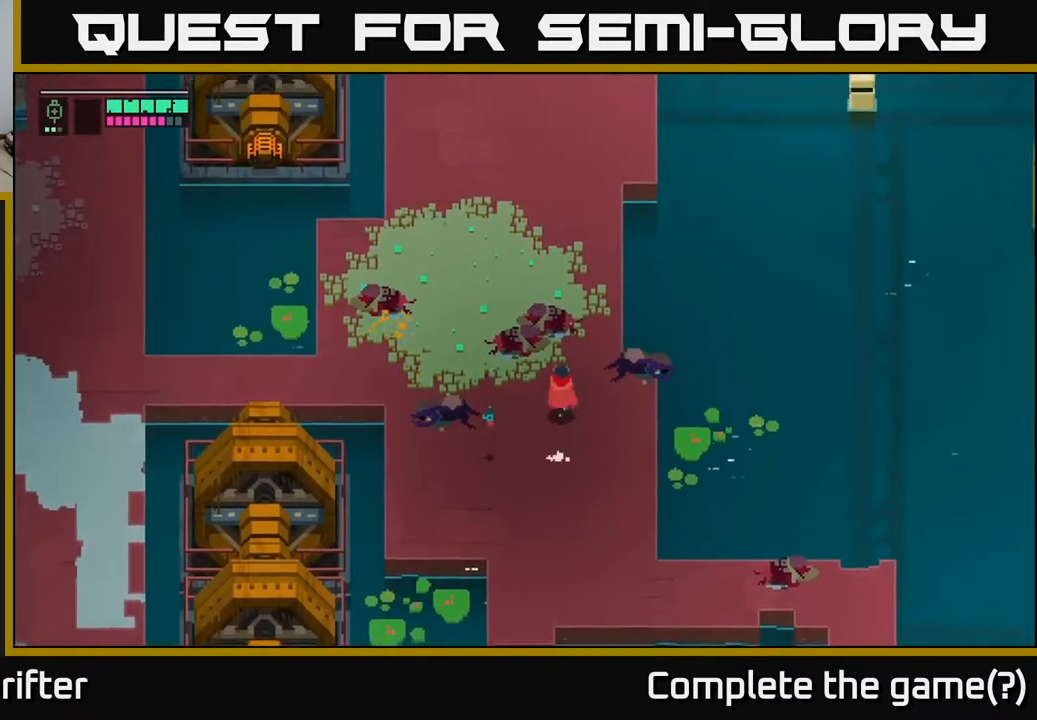
{"buttons": [], "left_stick": "center", "right_stick": "center", "events": [[150, "left_stick", "center"]]}
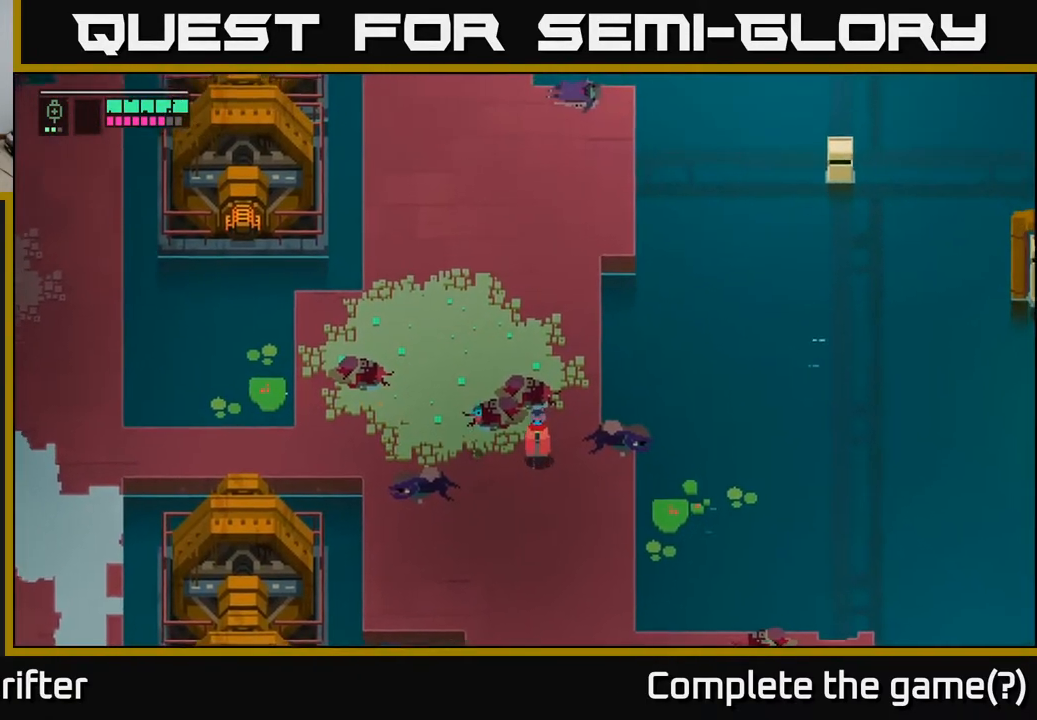
{"buttons": [], "left_stick": "down-right", "right_stick": "center", "events": [[17, "left_stick", "down"], [333, "left_stick", "down-right"]]}
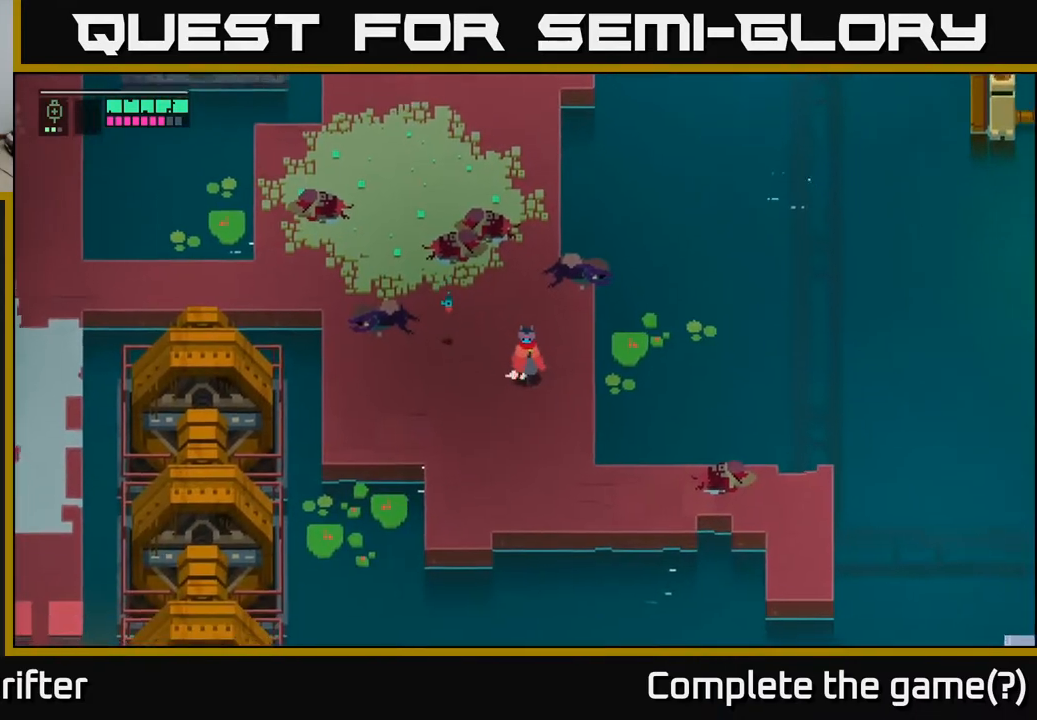
{"buttons": [], "left_stick": "down-right", "right_stick": "center", "events": []}
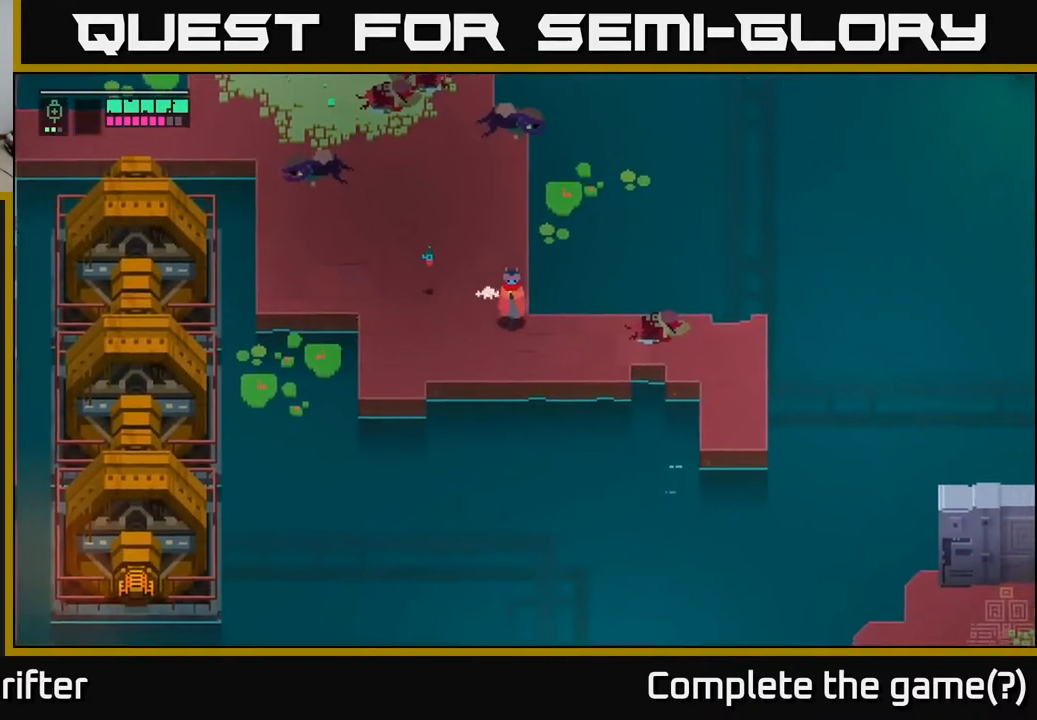
{"buttons": [], "left_stick": "right", "right_stick": "center", "events": [[150, "left_stick", "right"]]}
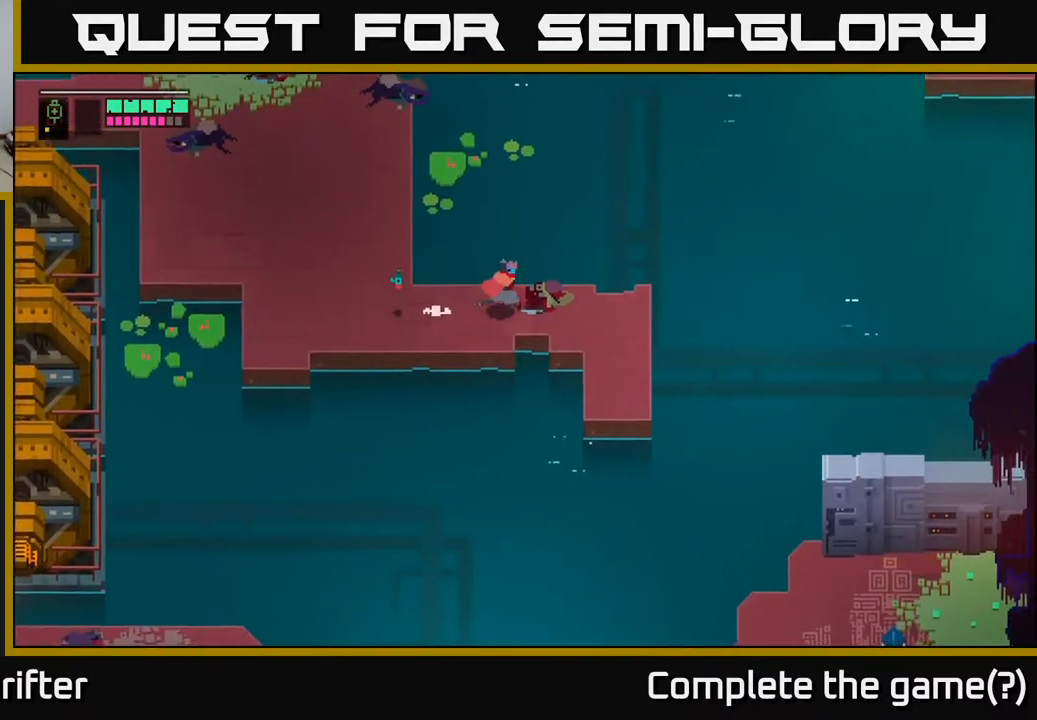
{"buttons": [], "left_stick": "right", "right_stick": "center", "events": []}
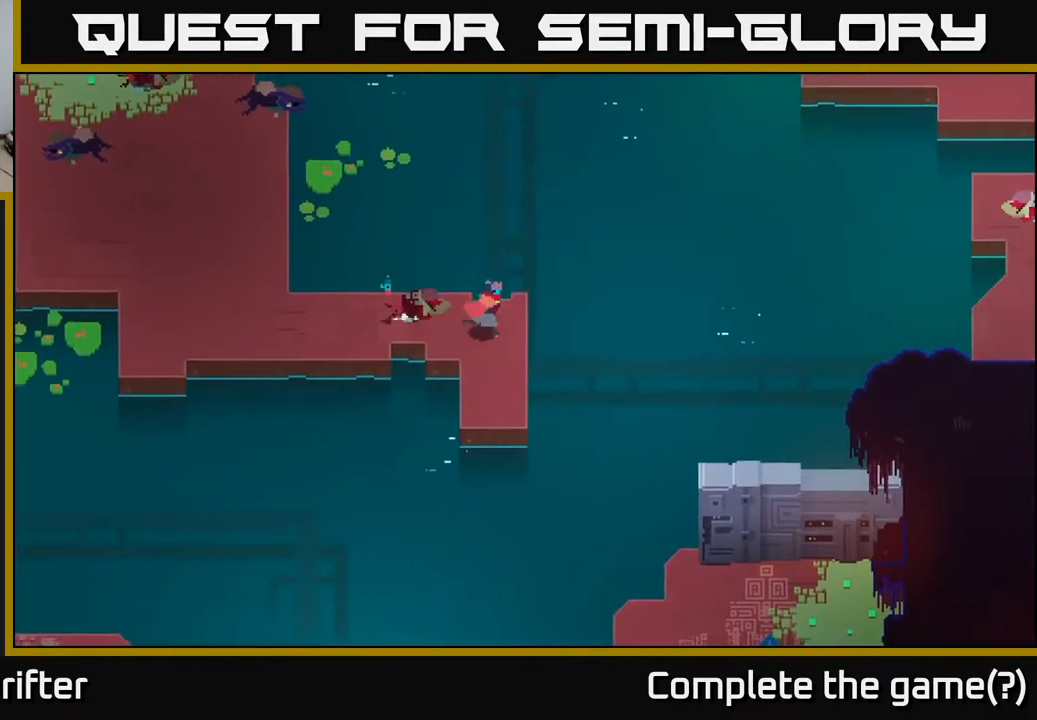
{"buttons": [], "left_stick": "center", "right_stick": "center", "events": [[283, "left_stick", "center"]]}
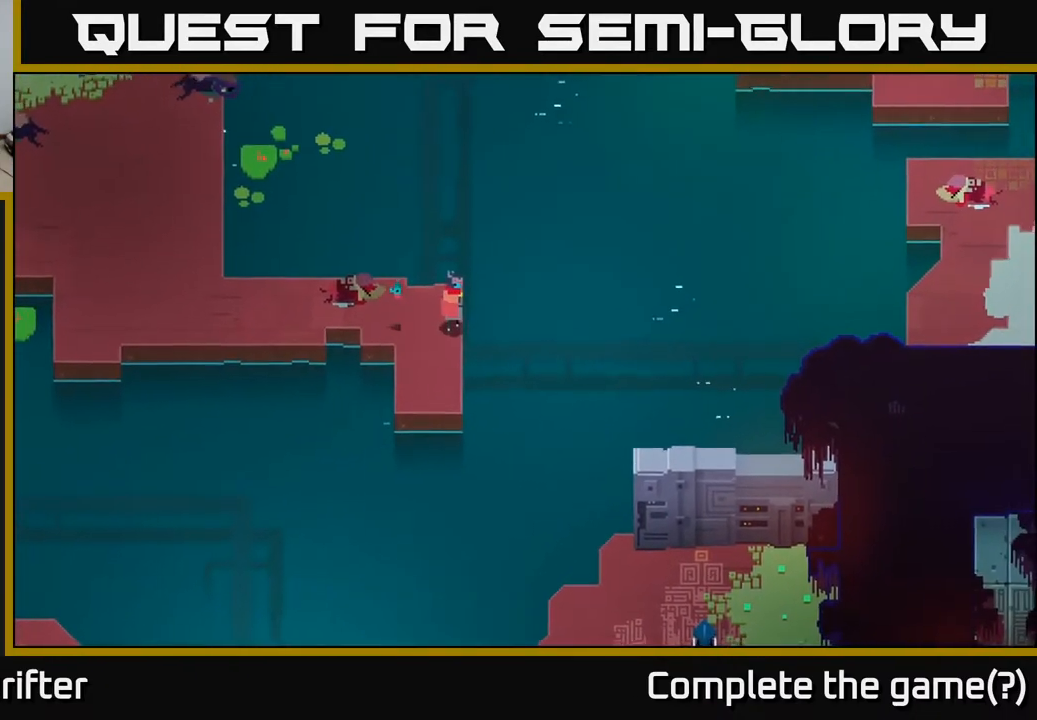
{"buttons": [], "left_stick": "left", "right_stick": "center", "events": [[267, "left_stick", "up-left"], [467, "left_stick", "left"]]}
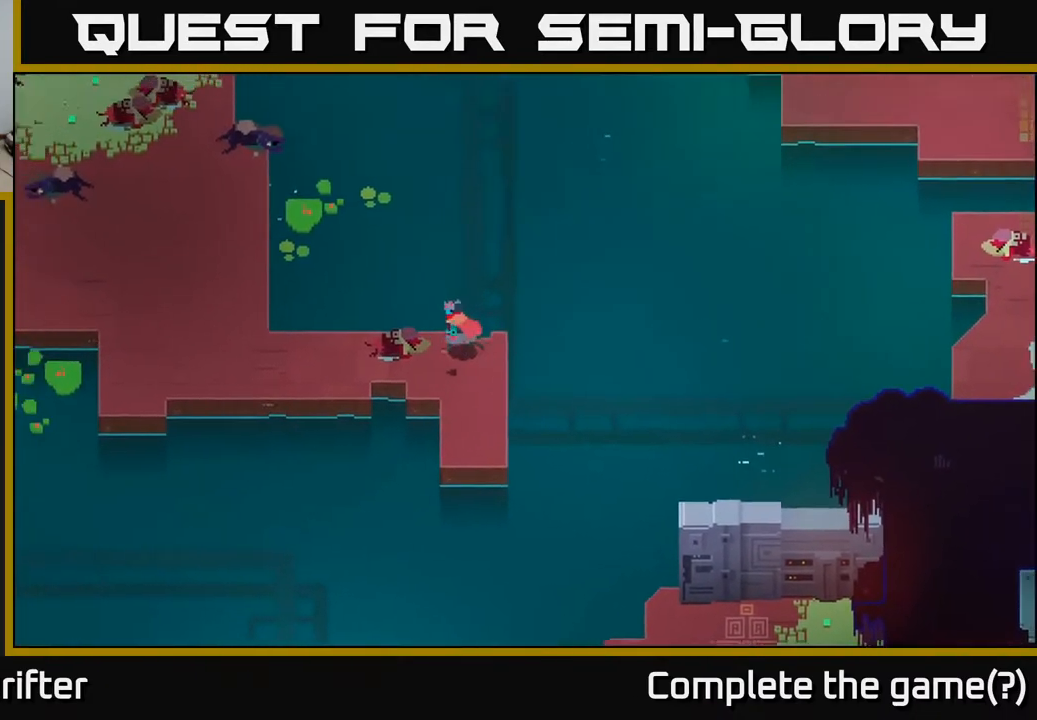
{"buttons": [], "left_stick": "left", "right_stick": "center", "events": []}
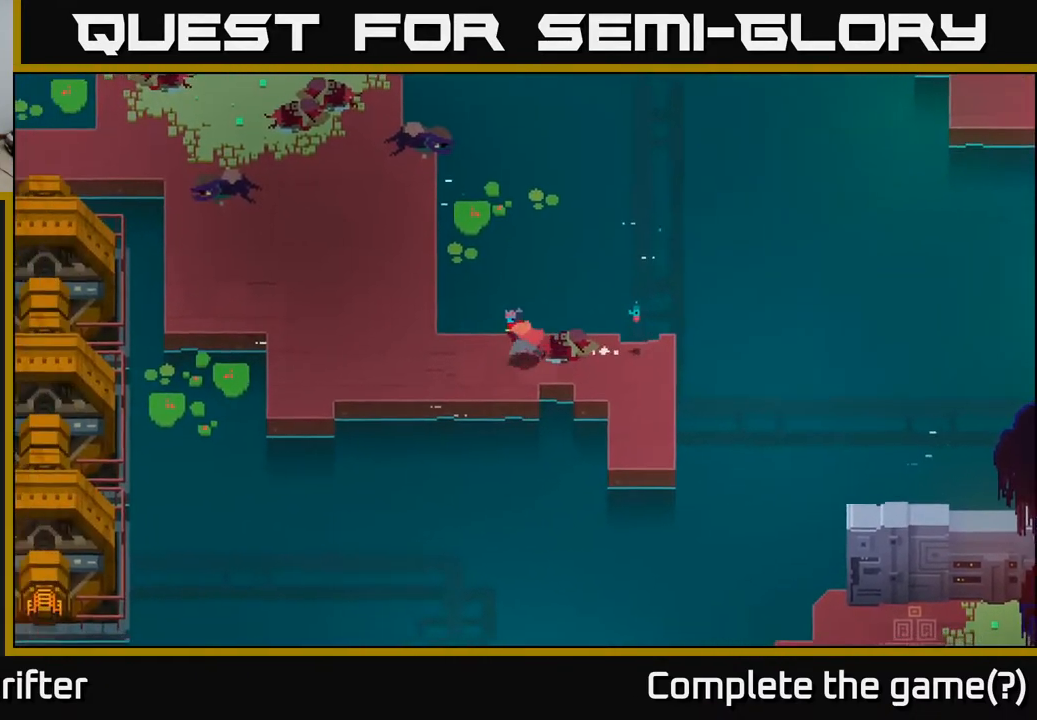
{"buttons": ["A"], "left_stick": "up-left", "right_stick": "center", "events": [[467, "A", "down"], [467, "left_stick", "up-left"]]}
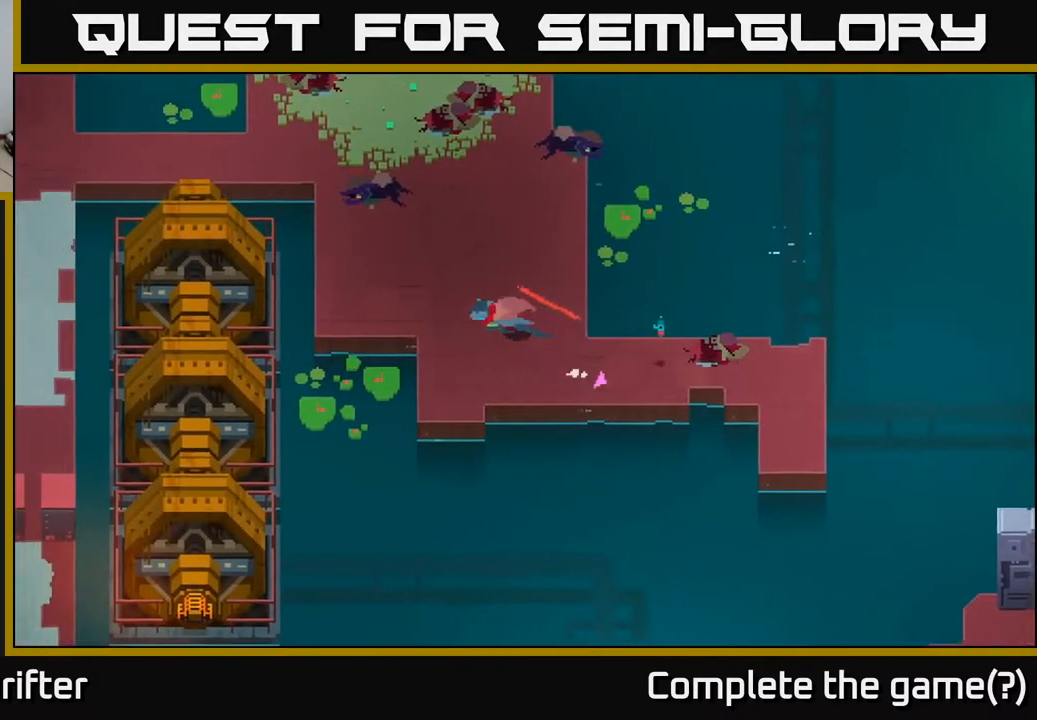
{"buttons": [], "left_stick": "up", "right_stick": "center", "events": [[100, "A", "up"], [150, "left_stick", "up"], [233, "A", "down"], [350, "A", "up"]]}
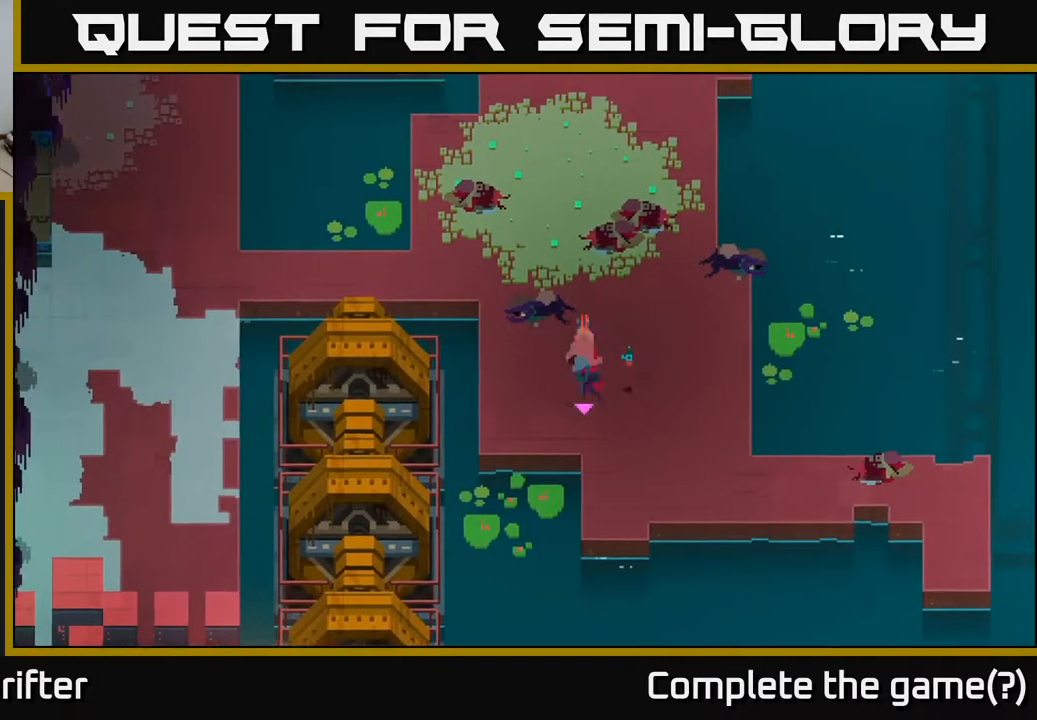
{"buttons": [], "left_stick": "up", "right_stick": "center", "events": [[17, "A", "down"], [167, "A", "up"]]}
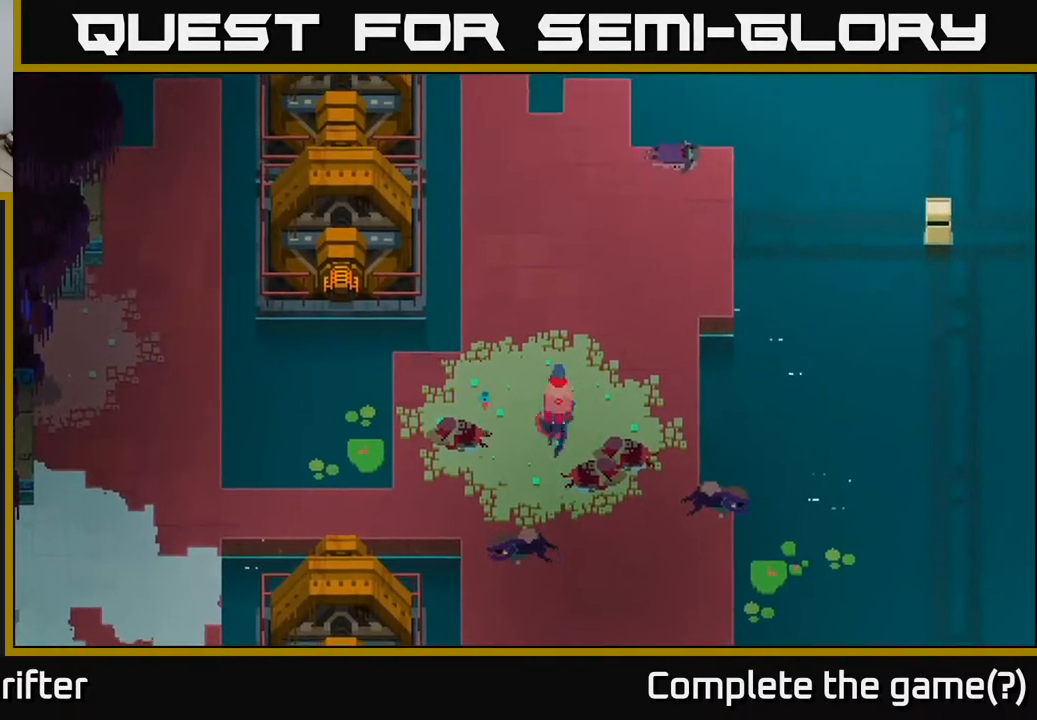
{"buttons": [], "left_stick": "up-right", "right_stick": "center", "events": [[33, "left_stick", "up-right"]]}
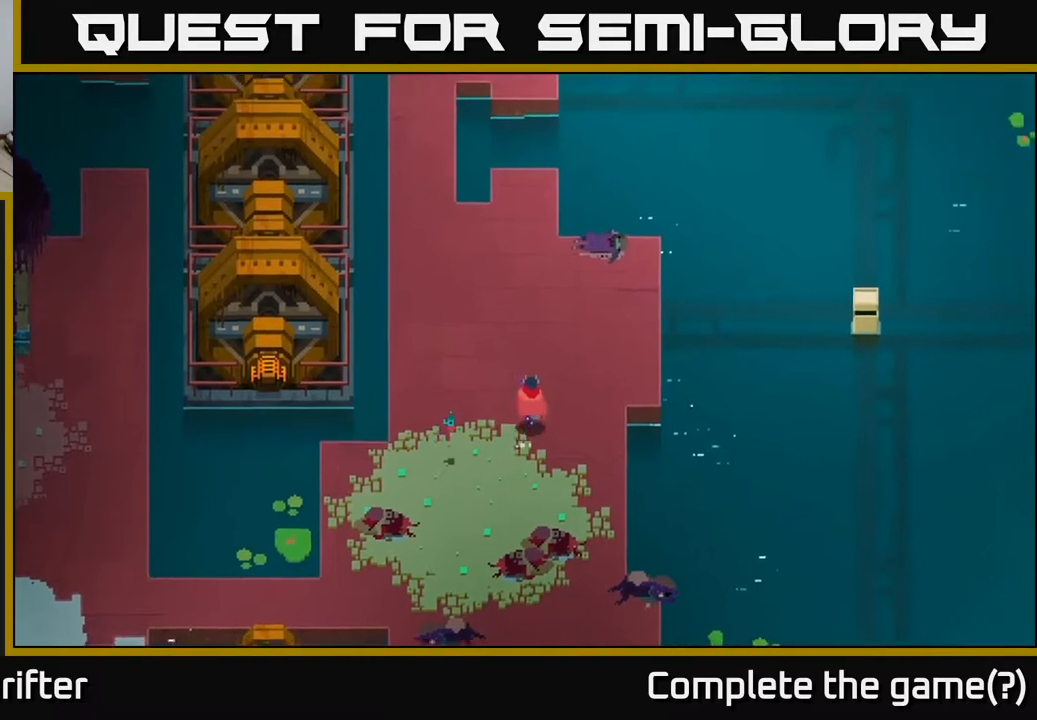
{"buttons": [], "left_stick": "up", "right_stick": "center", "events": [[67, "left_stick", "up"]]}
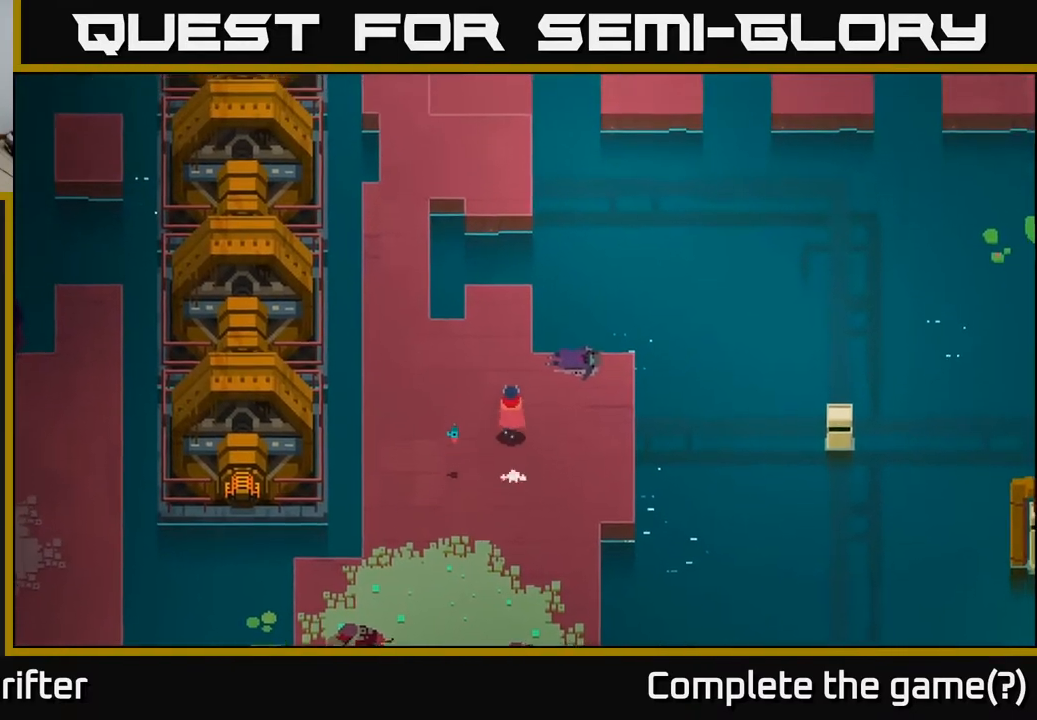
{"buttons": ["A"], "left_stick": "up", "right_stick": "center", "events": [[450, "A", "down"]]}
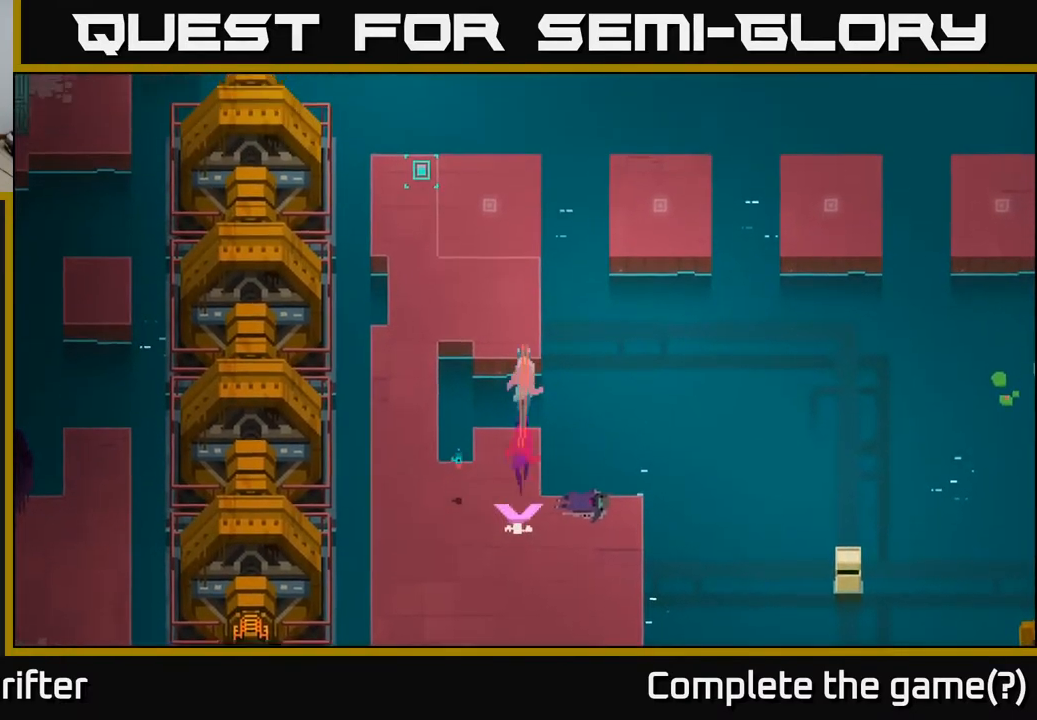
{"buttons": [], "left_stick": "up", "right_stick": "center", "events": [[100, "A", "up"]]}
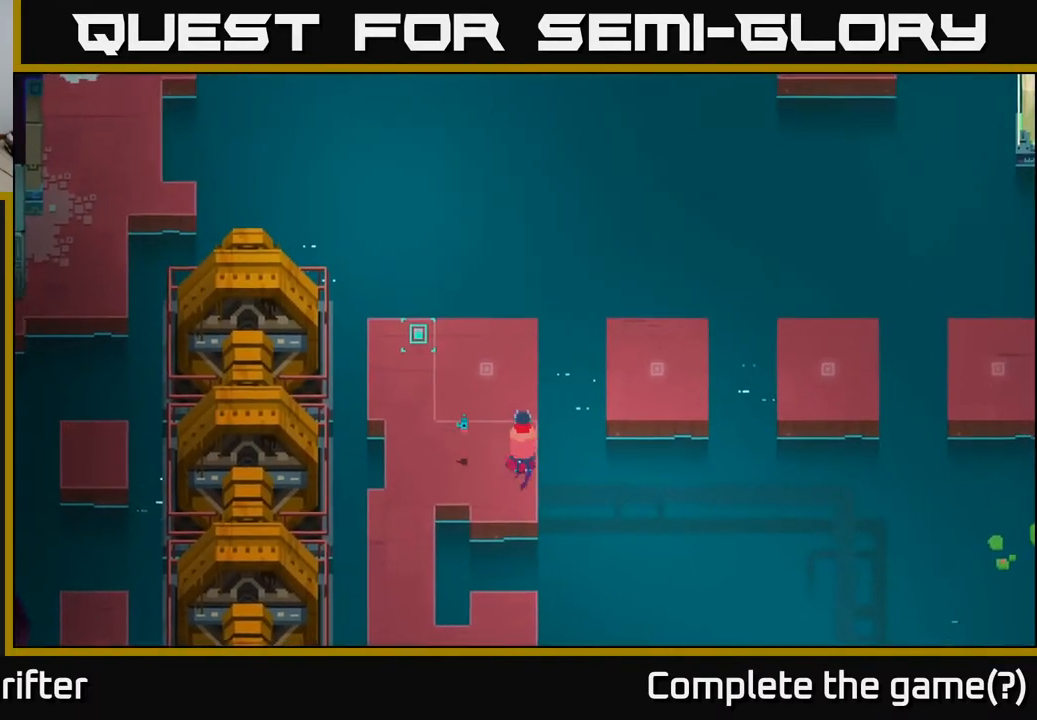
{"buttons": ["A"], "left_stick": "right", "right_stick": "center", "events": [[383, "left_stick", "right"], [467, "A", "down"]]}
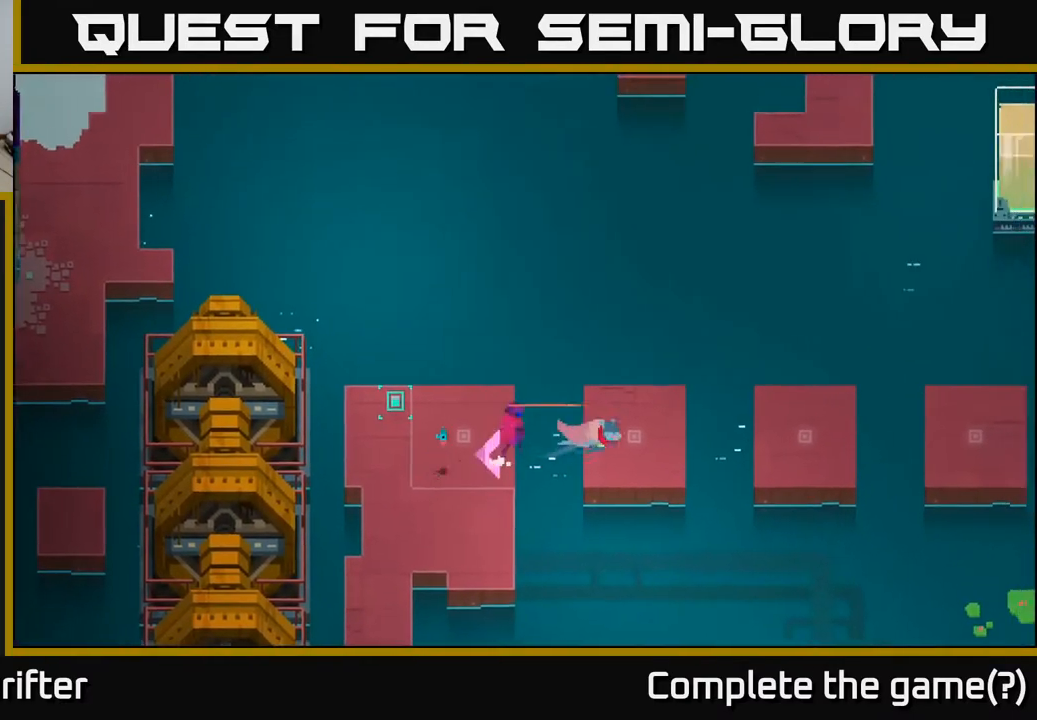
{"buttons": ["A"], "left_stick": "right", "right_stick": "center", "events": [[100, "A", "up"], [250, "A", "down"], [383, "A", "up"], [500, "A", "down"]]}
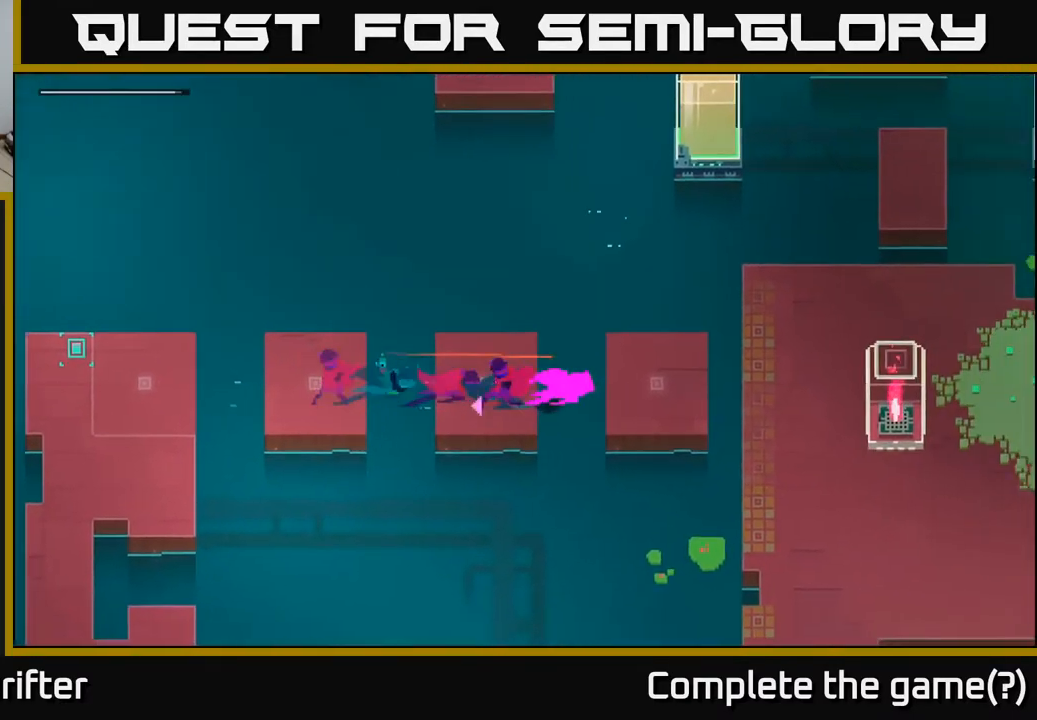
{"buttons": [], "left_stick": "right", "right_stick": "center", "events": [[150, "A", "up"], [283, "A", "down"], [400, "A", "up"]]}
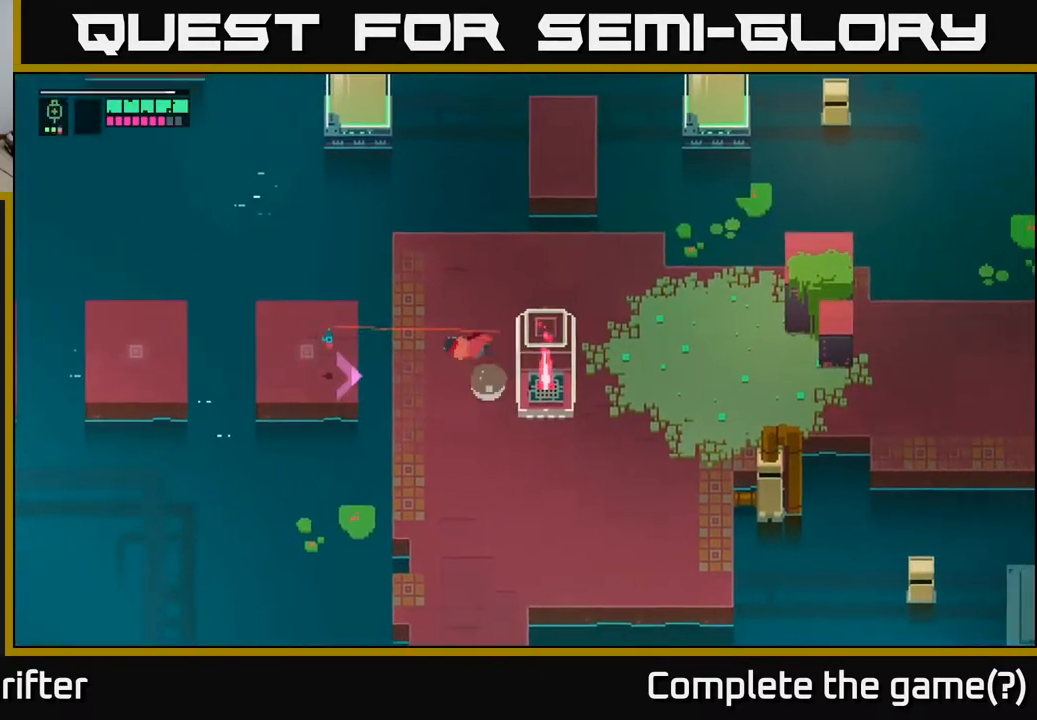
{"buttons": [], "left_stick": "center", "right_stick": "center", "events": [[33, "left_stick", "down"], [300, "left_stick", "center"]]}
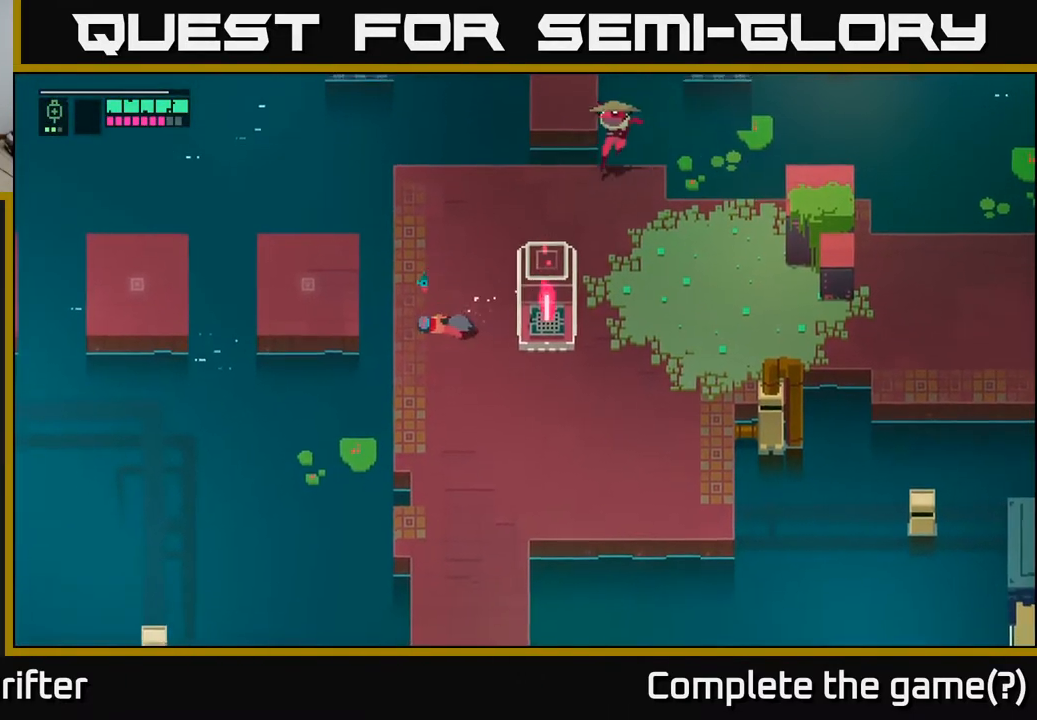
{"buttons": ["L2", "R2"], "left_stick": "up-right", "right_stick": "center", "events": [[67, "left_stick", "up"], [367, "left_stick", "up-right"], [383, "L2", "down"], [483, "R2", "down"]]}
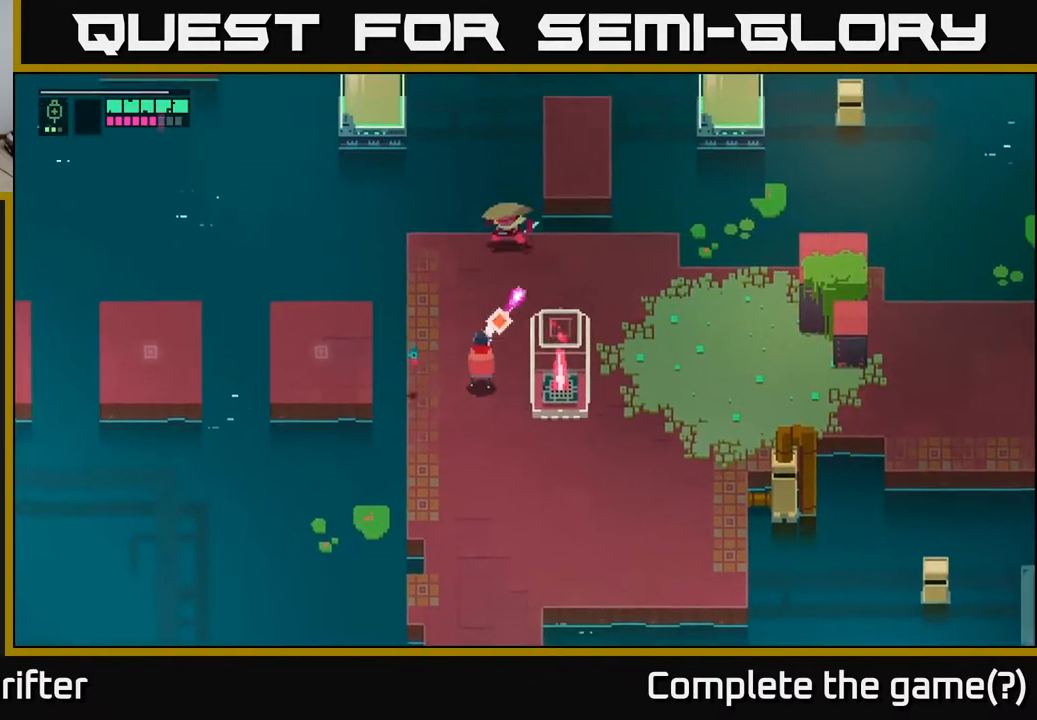
{"buttons": ["L2"], "left_stick": "up", "right_stick": "center", "events": [[33, "left_stick", "up"], [83, "R2", "up"], [233, "R2", "down"], [350, "R2", "up"]]}